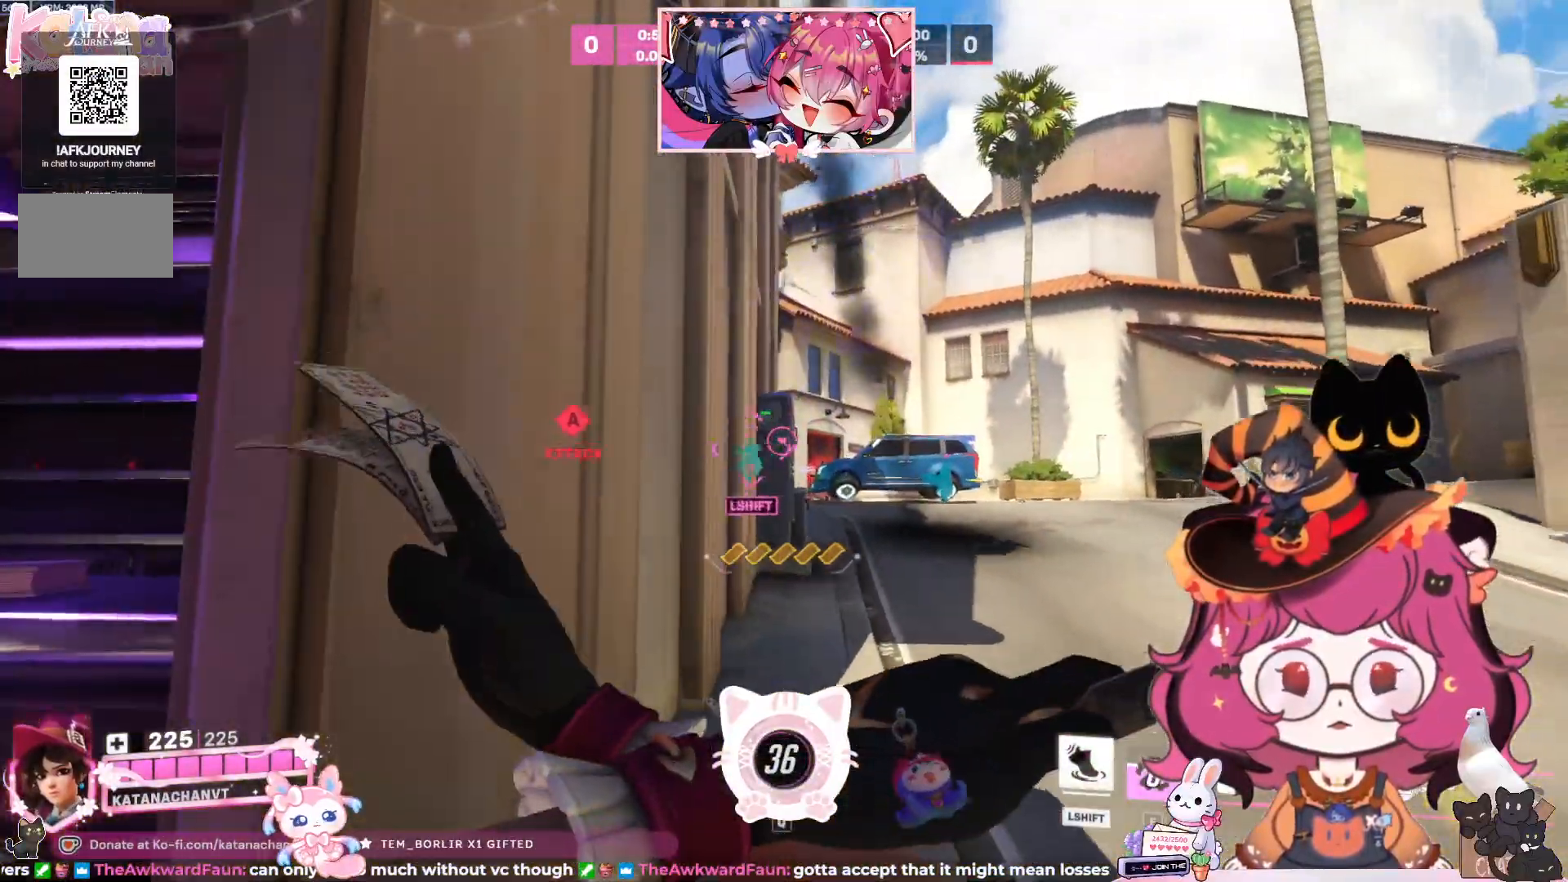
Gameplay with keyboard and mouse; each line is a JSON object with the keys and mouse buttons held at the frame after it. "events" lists presses ("down") and releases ("up") of "a", "ctrl", "d", "e", "q", "s", "shift", "space", "w", "mouse_left", "mouse_wheel", "mouse_right", "mouse_mb4" and "mouse_mb5" between this image and that frame as [ms after this image, input, new state], when the widget could be followed in between. "mouse_left", "mouse_wheel", "mouse_right", "mouse_mb4", "mouse_mb5" = the "left", "wheel", "right", "mb4", "mb5" buttons of the "mouse" list. No other keys are recorded. "wheel" means that the mouse wheel is clicked or scrolled. Mouse movement is not recorded.
{"keys": ["d"], "mouse": ["right"], "events": [[67, "d", "up"], [183, "s", "down"], [350, "s", "up"], [433, "a", "up"], [467, "d", "down"]]}
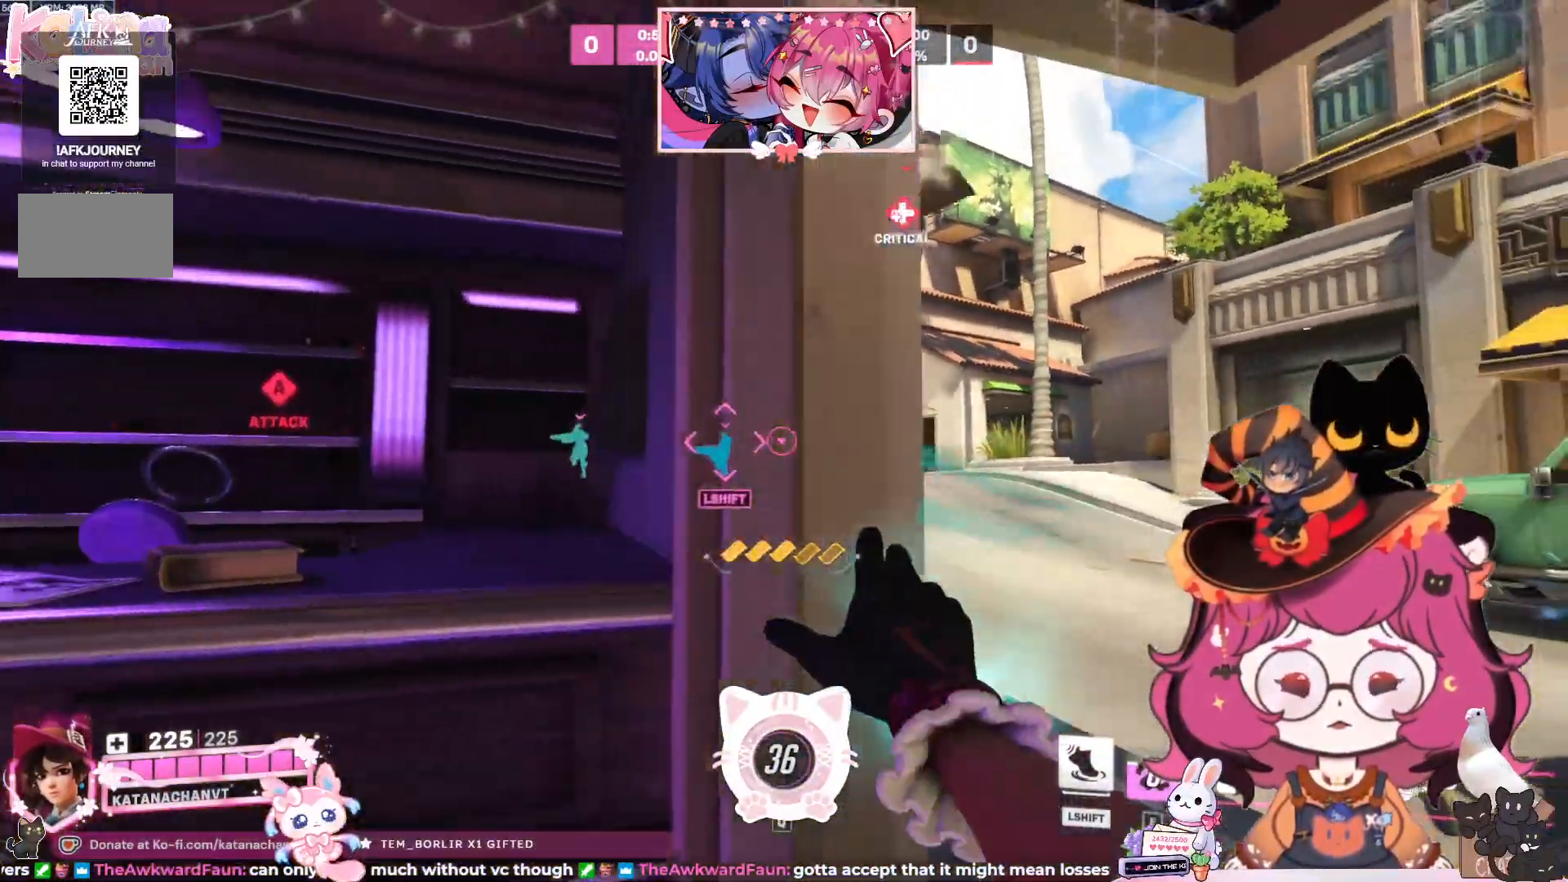
{"keys": ["d", "w"], "mouse": ["right"], "events": [[133, "w", "down"]]}
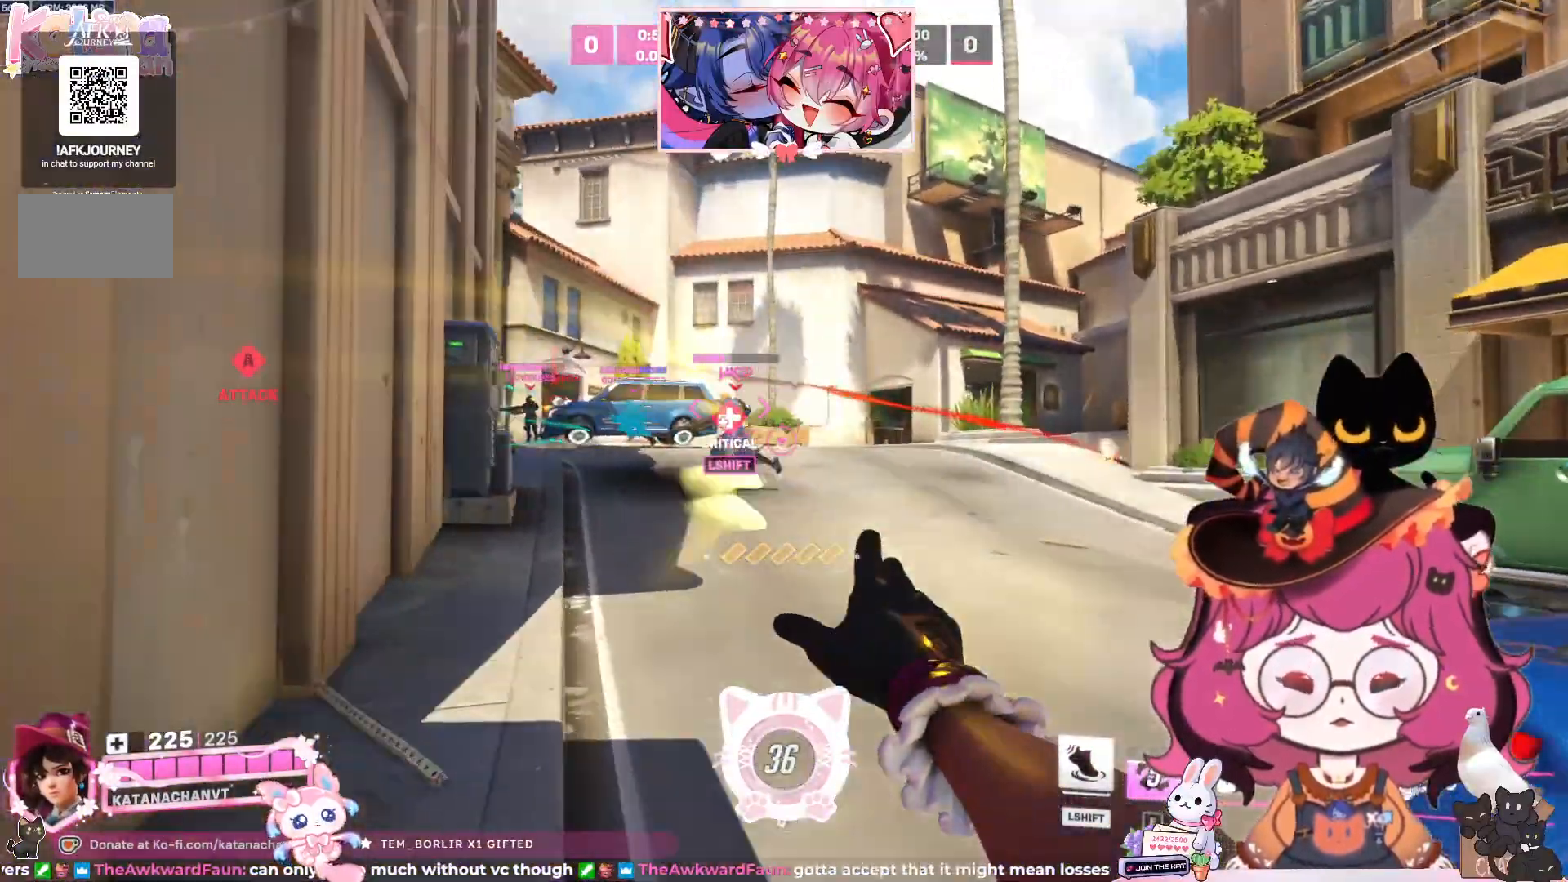
{"keys": ["d"], "mouse": ["right"], "events": [[67, "space", "down"], [217, "space", "up"], [417, "w", "up"]]}
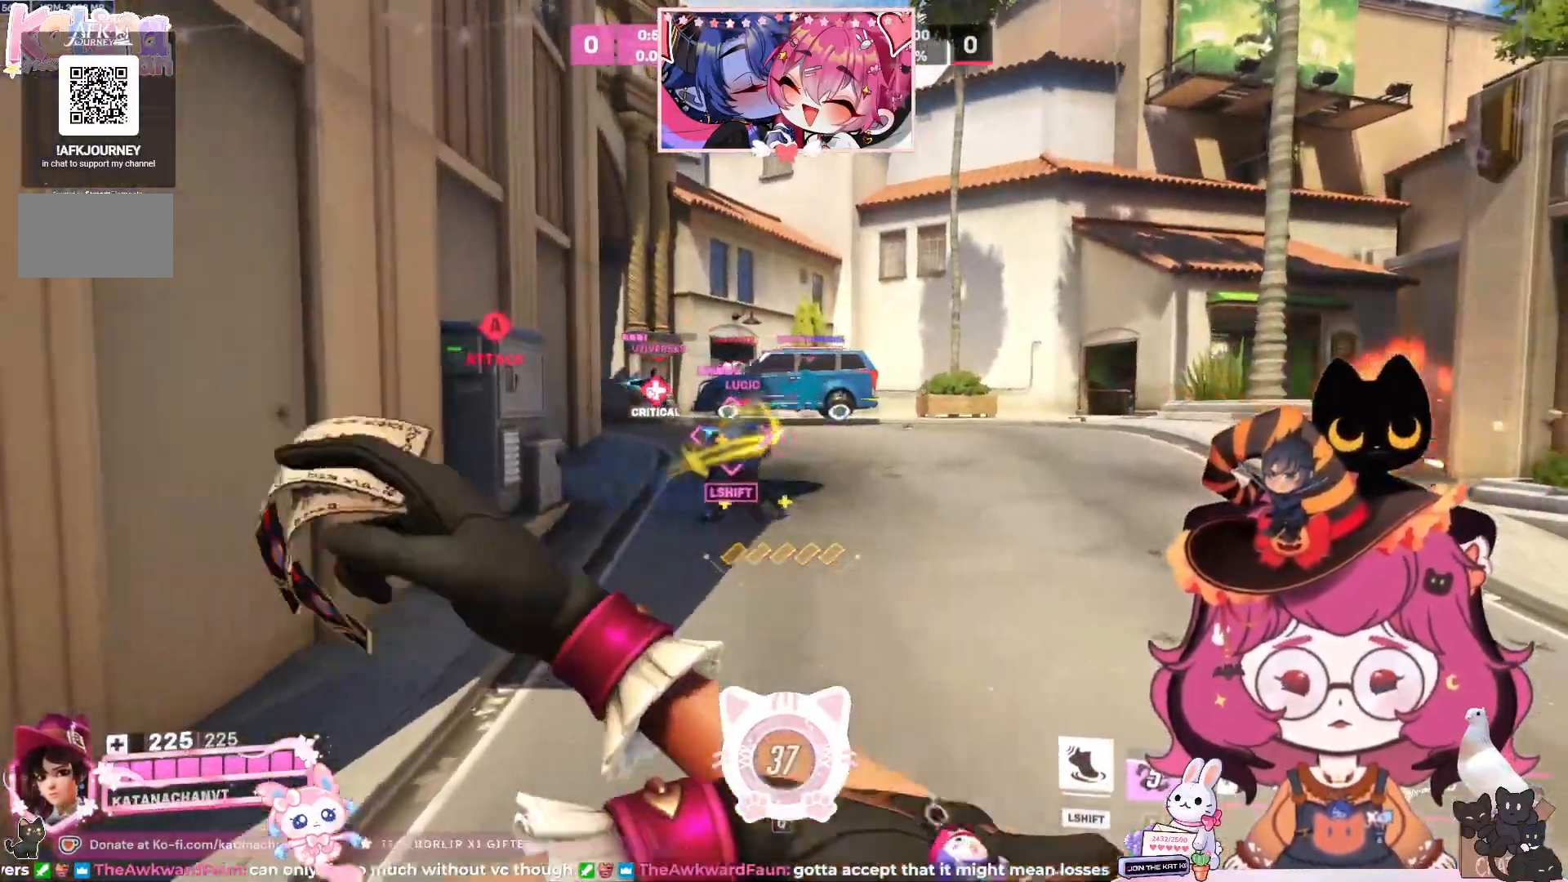
{"keys": ["a", "w"], "mouse": ["right"], "events": [[17, "d", "up"], [67, "a", "down"], [283, "w", "down"]]}
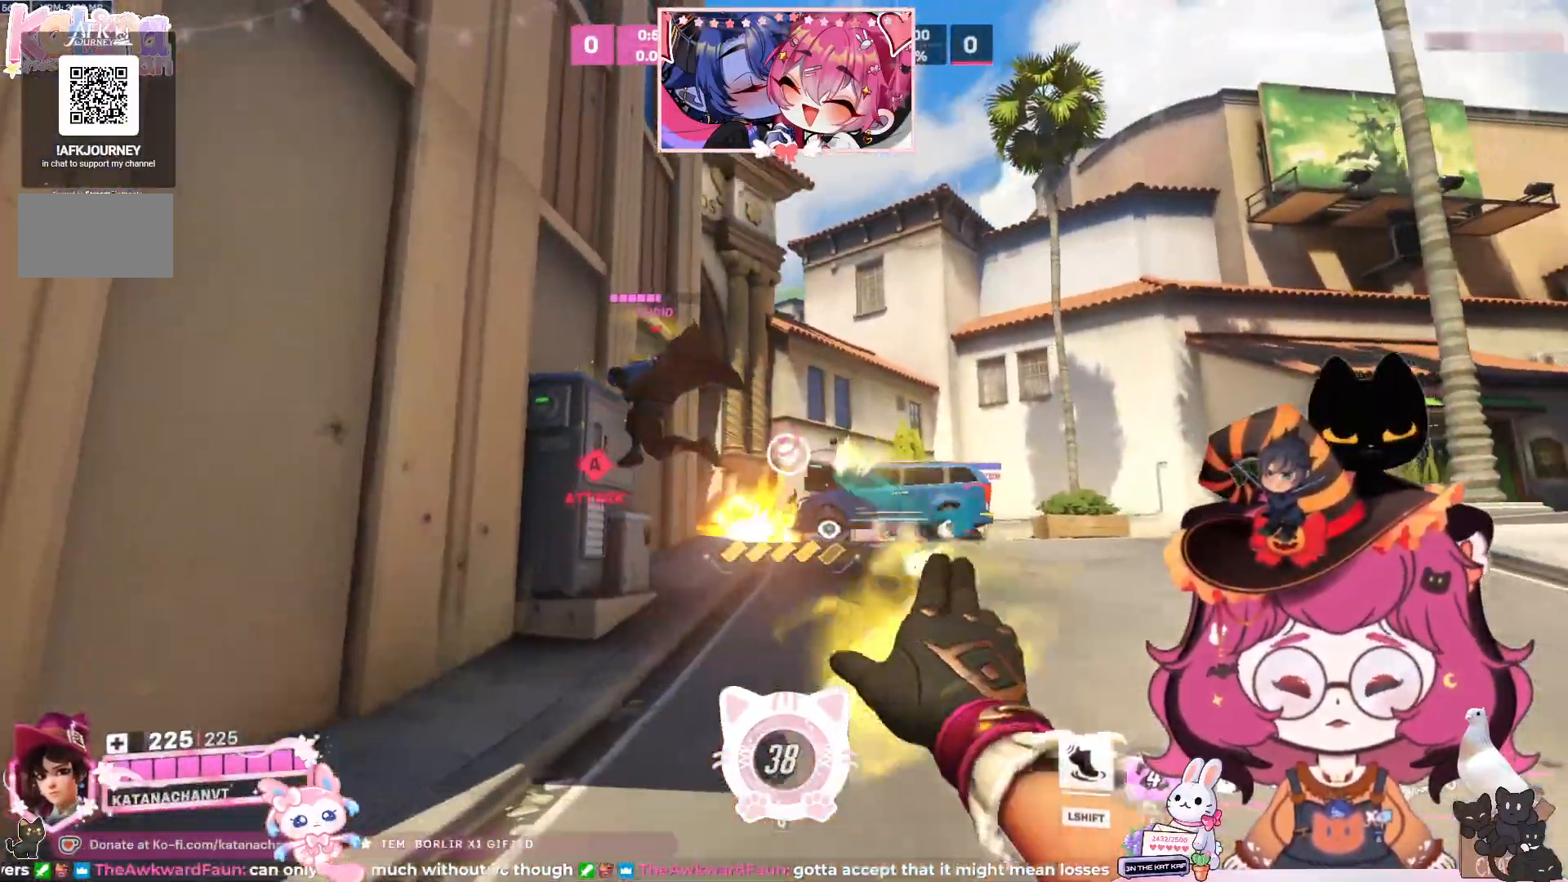
{"keys": ["d", "w"], "mouse": ["right"], "events": [[50, "a", "up"], [367, "d", "down"]]}
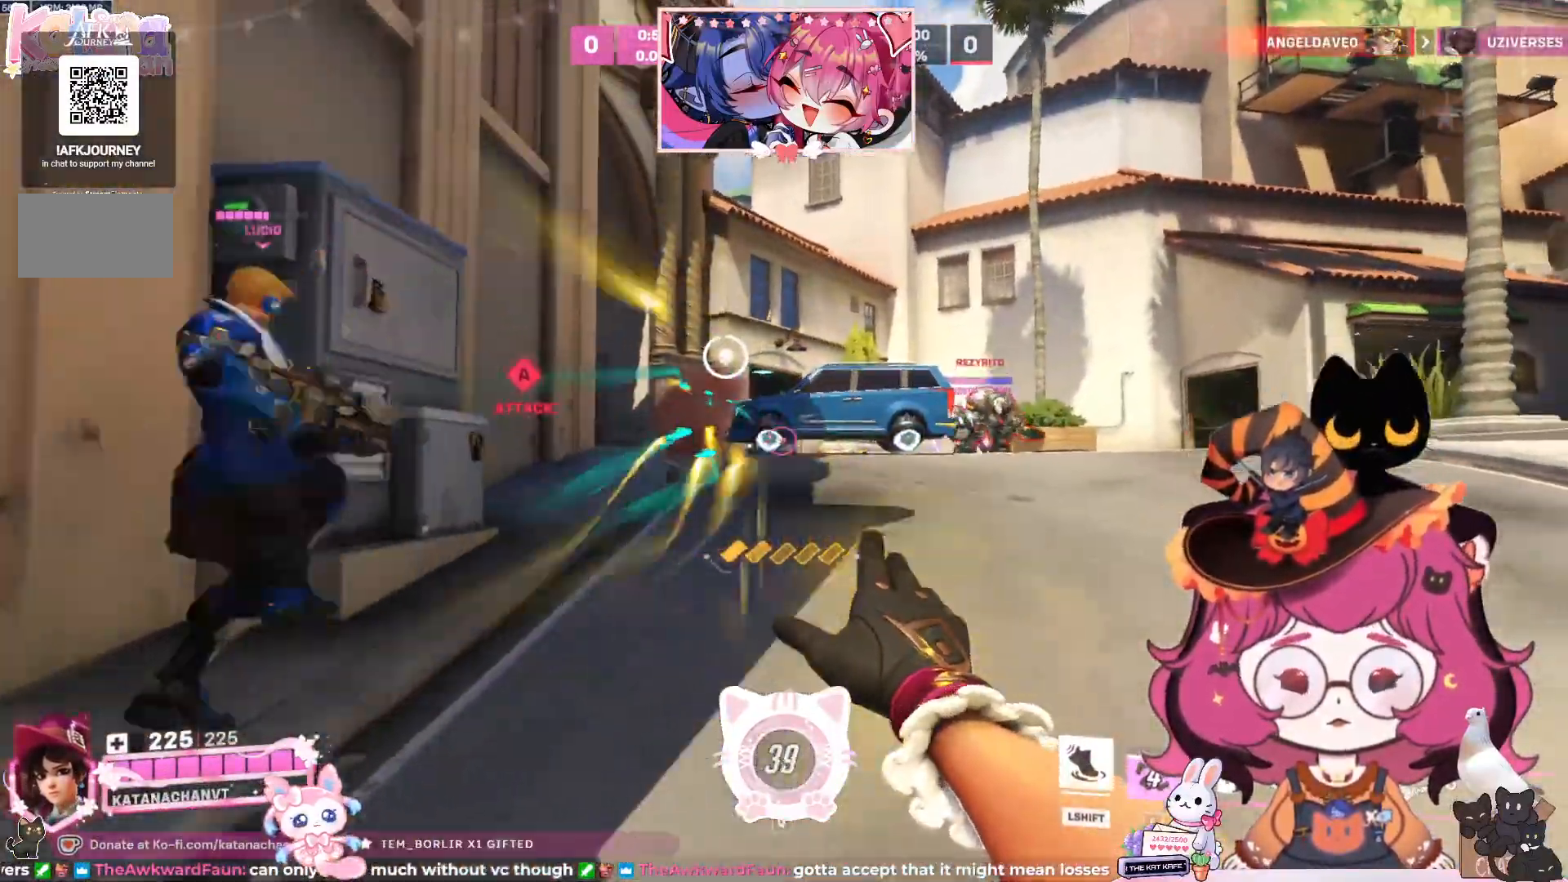
{"keys": ["d"], "mouse": ["right"], "events": [[467, "w", "up"]]}
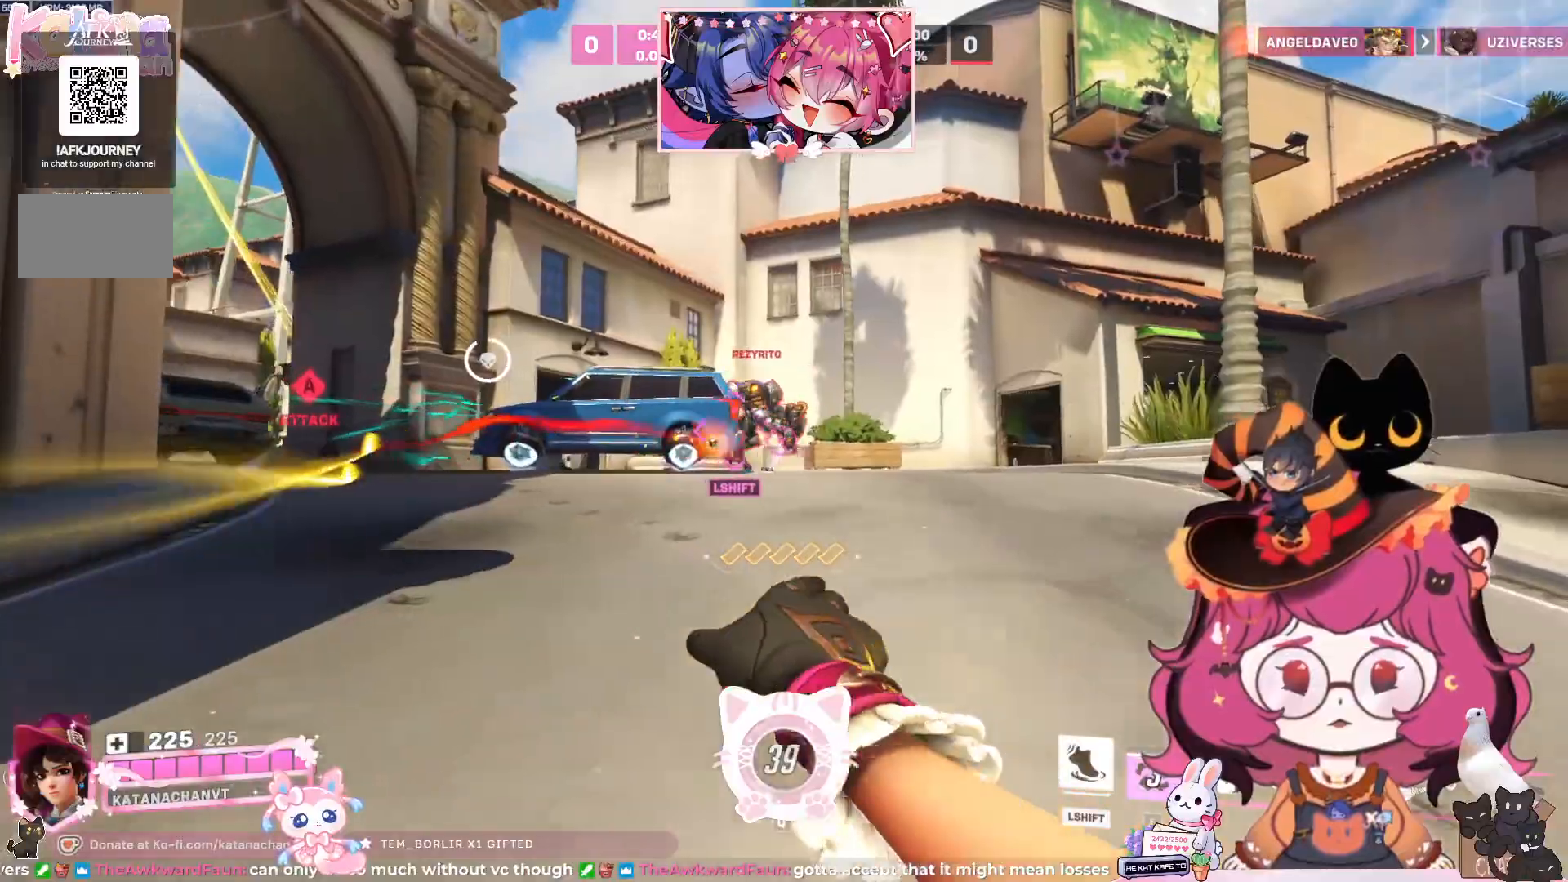
{"keys": ["a", "s", "space"], "mouse": ["right"], "events": [[33, "a", "down"], [50, "d", "up"], [117, "s", "down"], [483, "space", "down"]]}
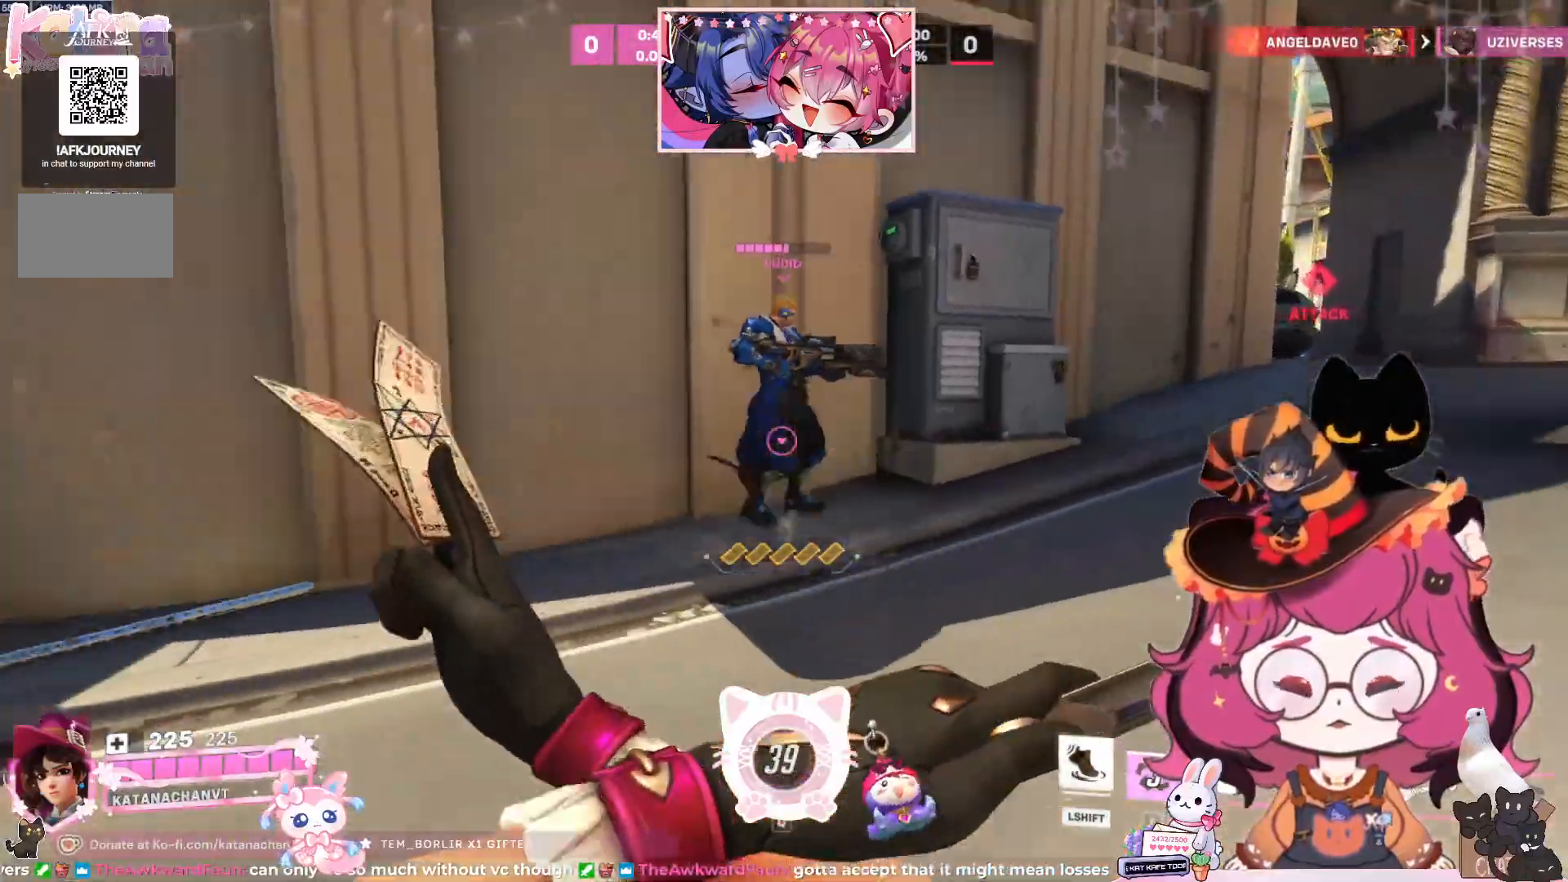
{"keys": ["a", "s"], "mouse": ["right"], "events": [[83, "space", "up"]]}
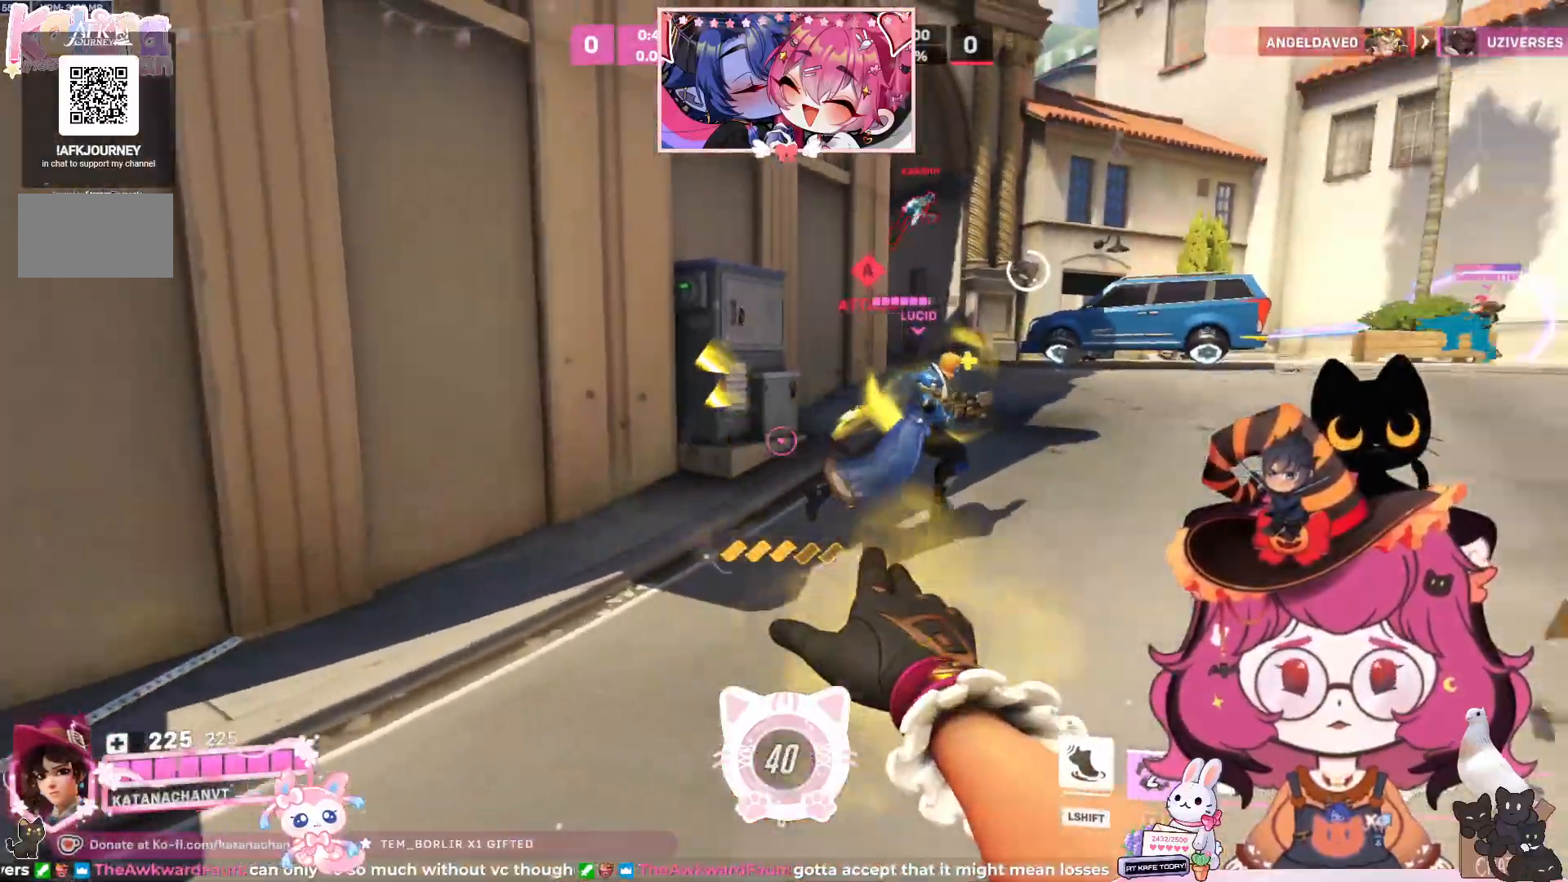
{"keys": ["a", "d", "s"], "mouse": ["right"], "events": [[300, "space", "down"], [417, "space", "up"], [500, "d", "down"]]}
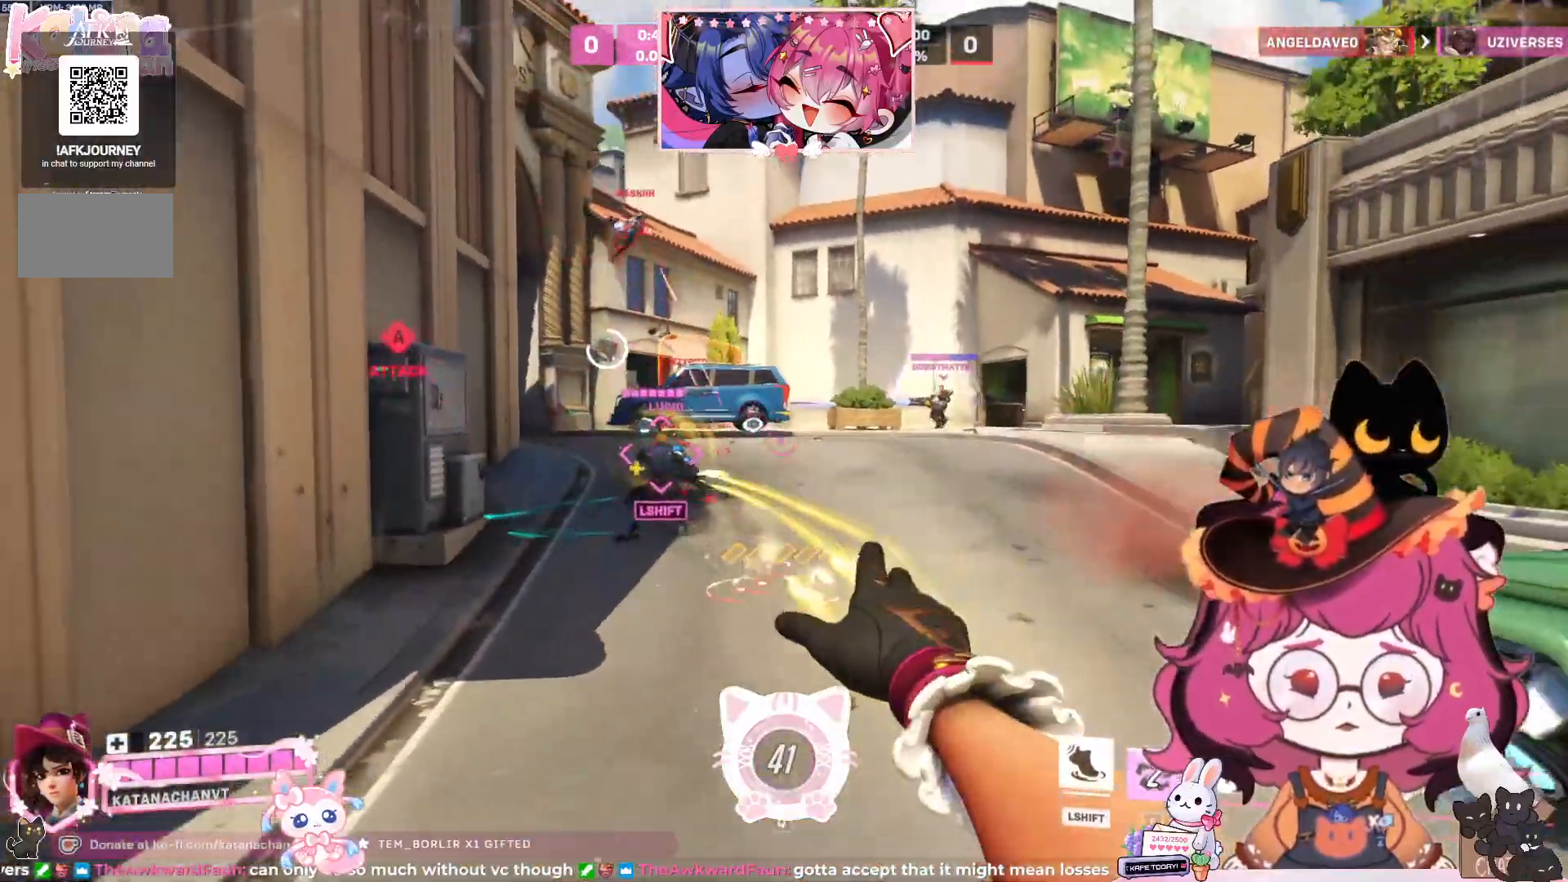
{"keys": ["a", "s"], "mouse": ["right"], "events": [[217, "d", "up"], [233, "d", "down"], [350, "d", "up"]]}
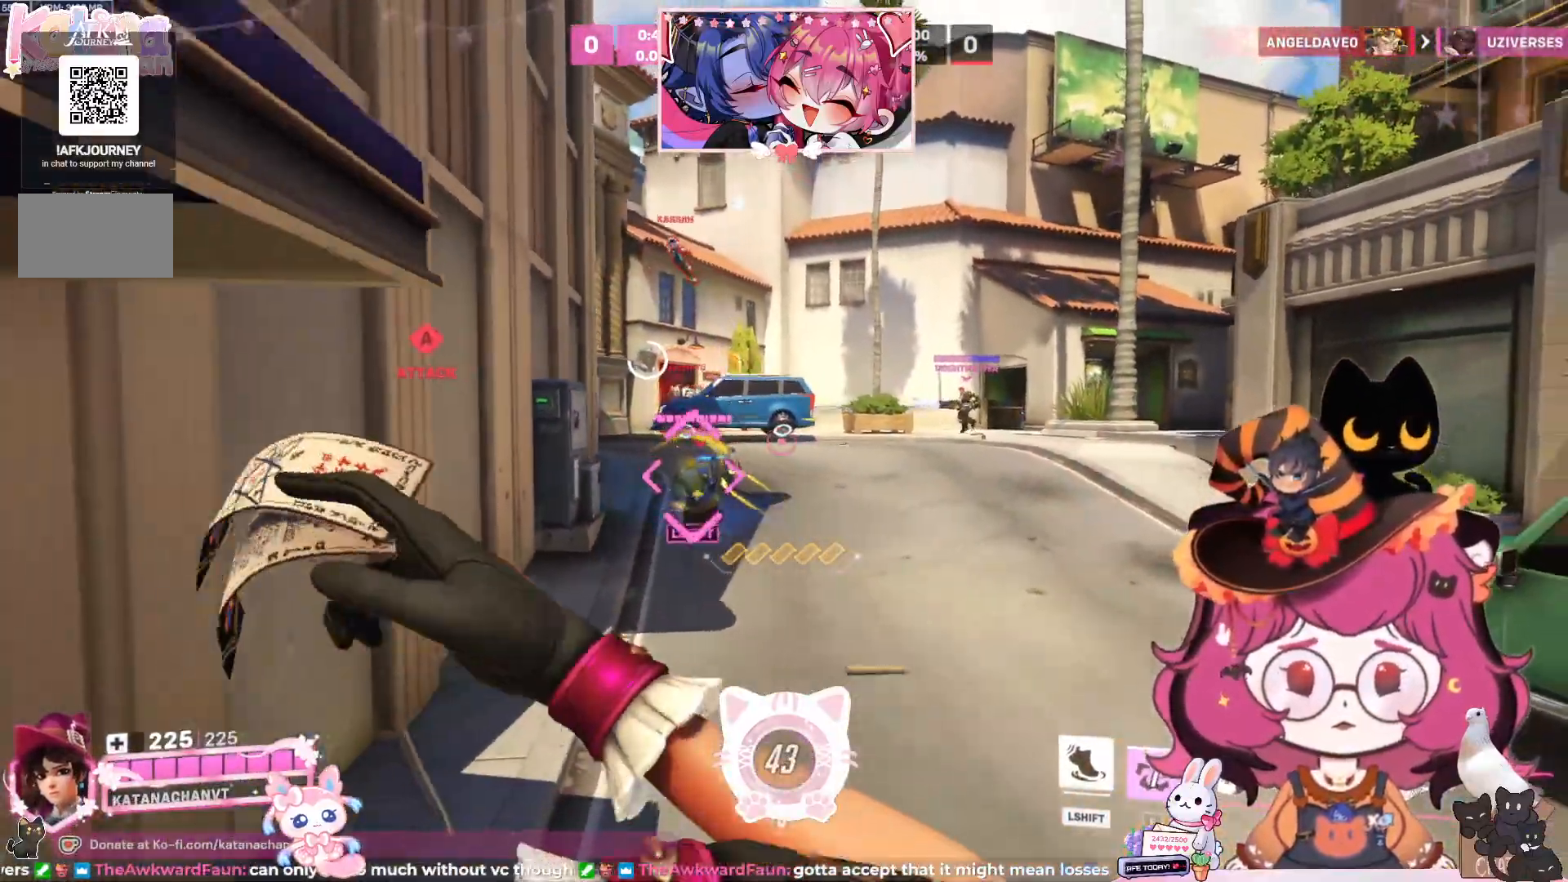
{"keys": ["a", "d", "s"], "mouse": ["right"], "events": [[67, "d", "down"]]}
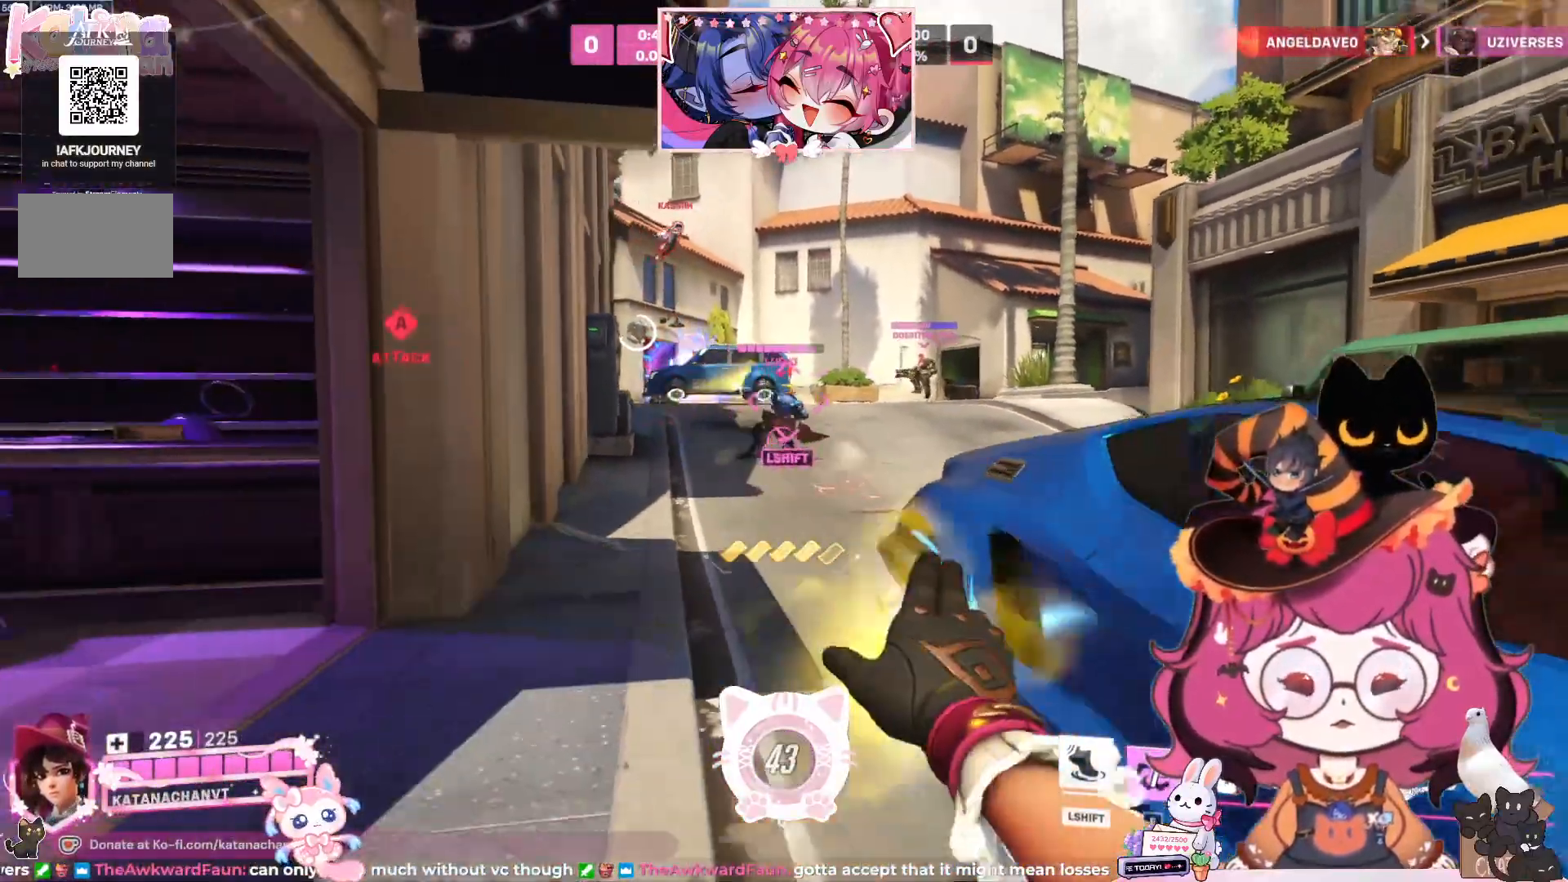
{"keys": ["w"], "mouse": ["right"], "events": [[50, "d", "up"], [100, "s", "up"], [433, "w", "down"], [467, "a", "up"]]}
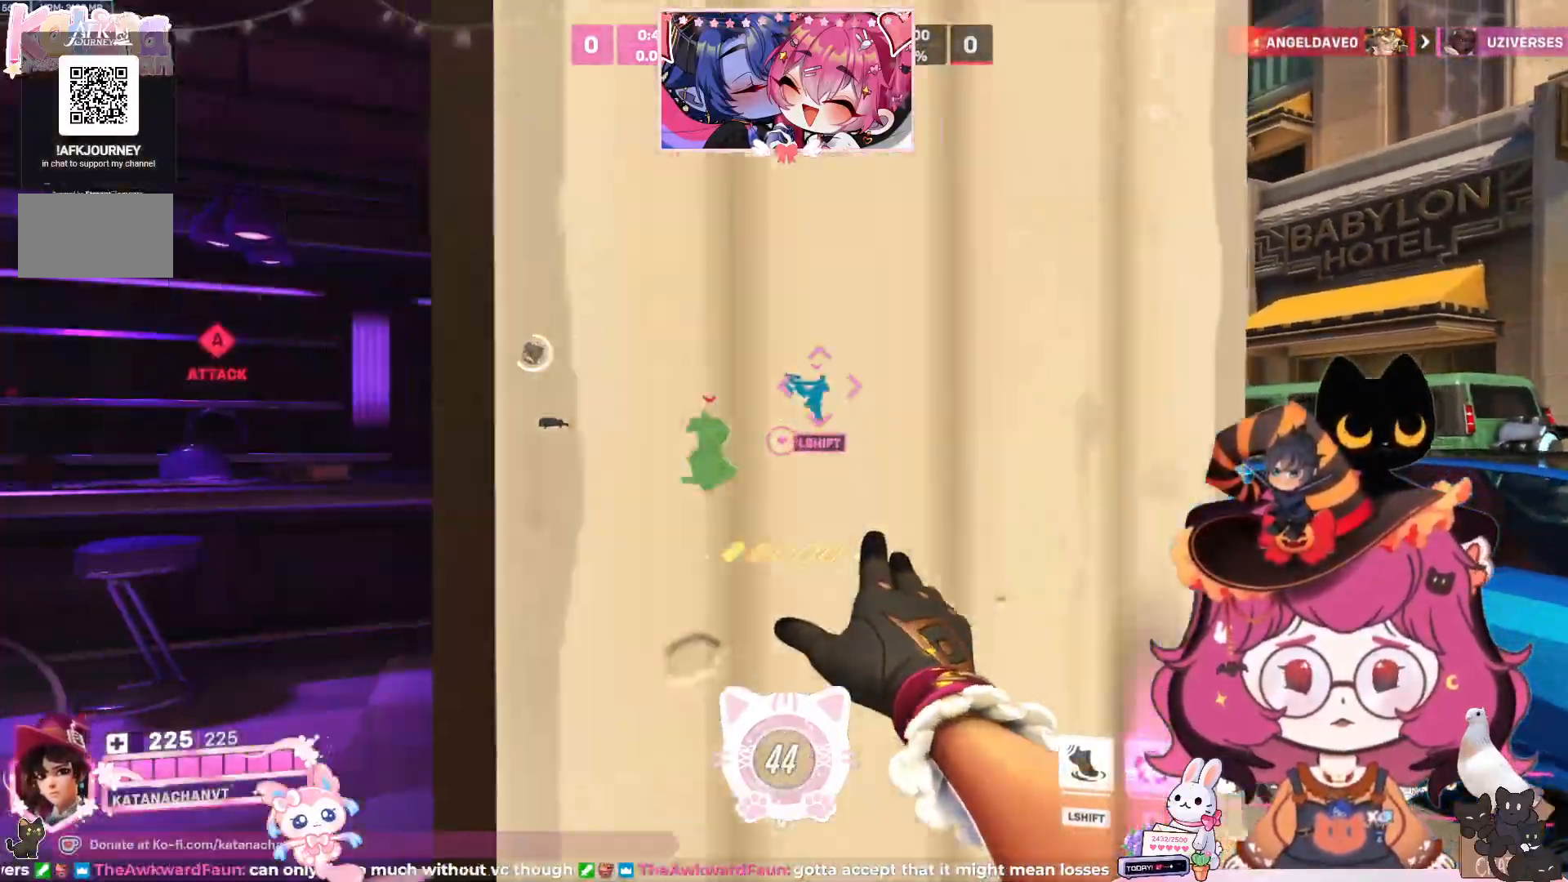
{"keys": ["d", "w"], "mouse": ["right"], "events": [[17, "d", "down"], [267, "d", "up"], [500, "d", "down"]]}
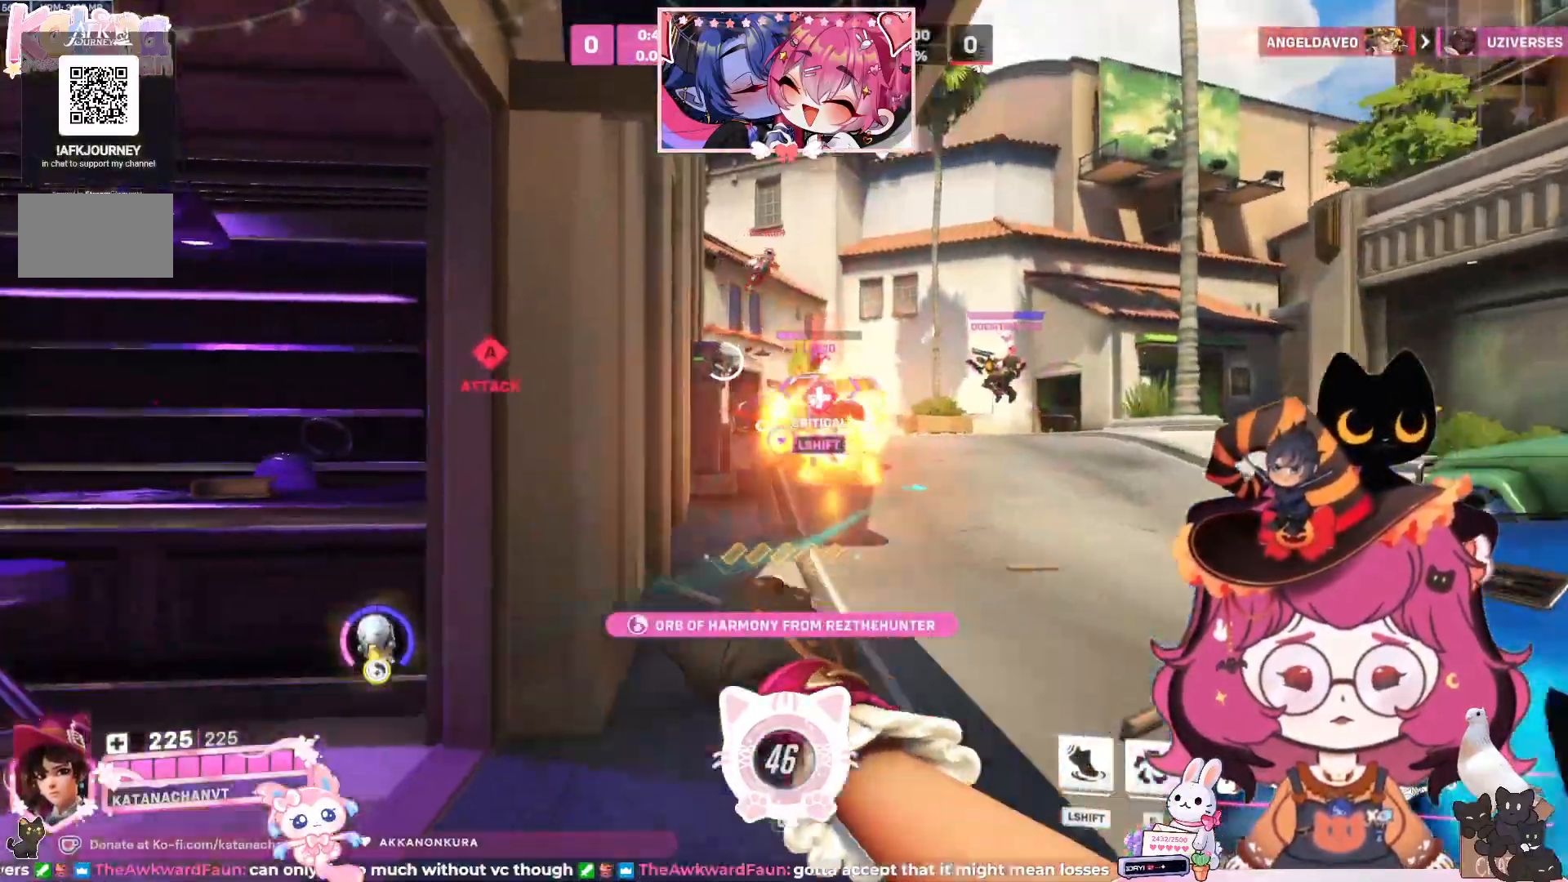
{"keys": ["d", "space", "w"], "mouse": ["right"], "events": [[433, "space", "down"]]}
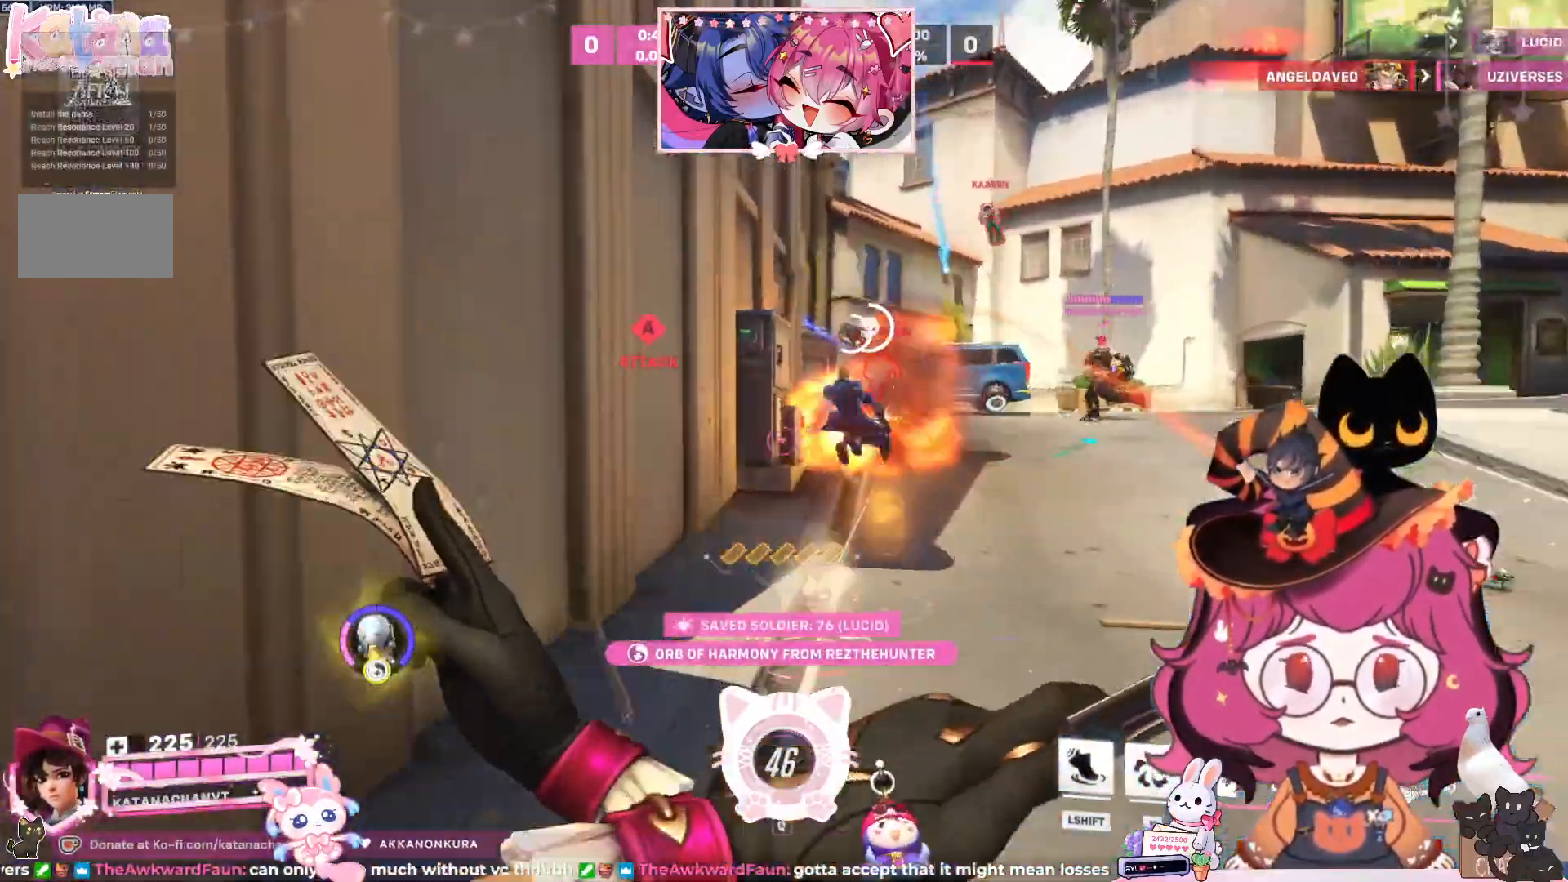
{"keys": ["d"], "mouse": ["right"], "events": [[67, "space", "up"], [217, "w", "up"]]}
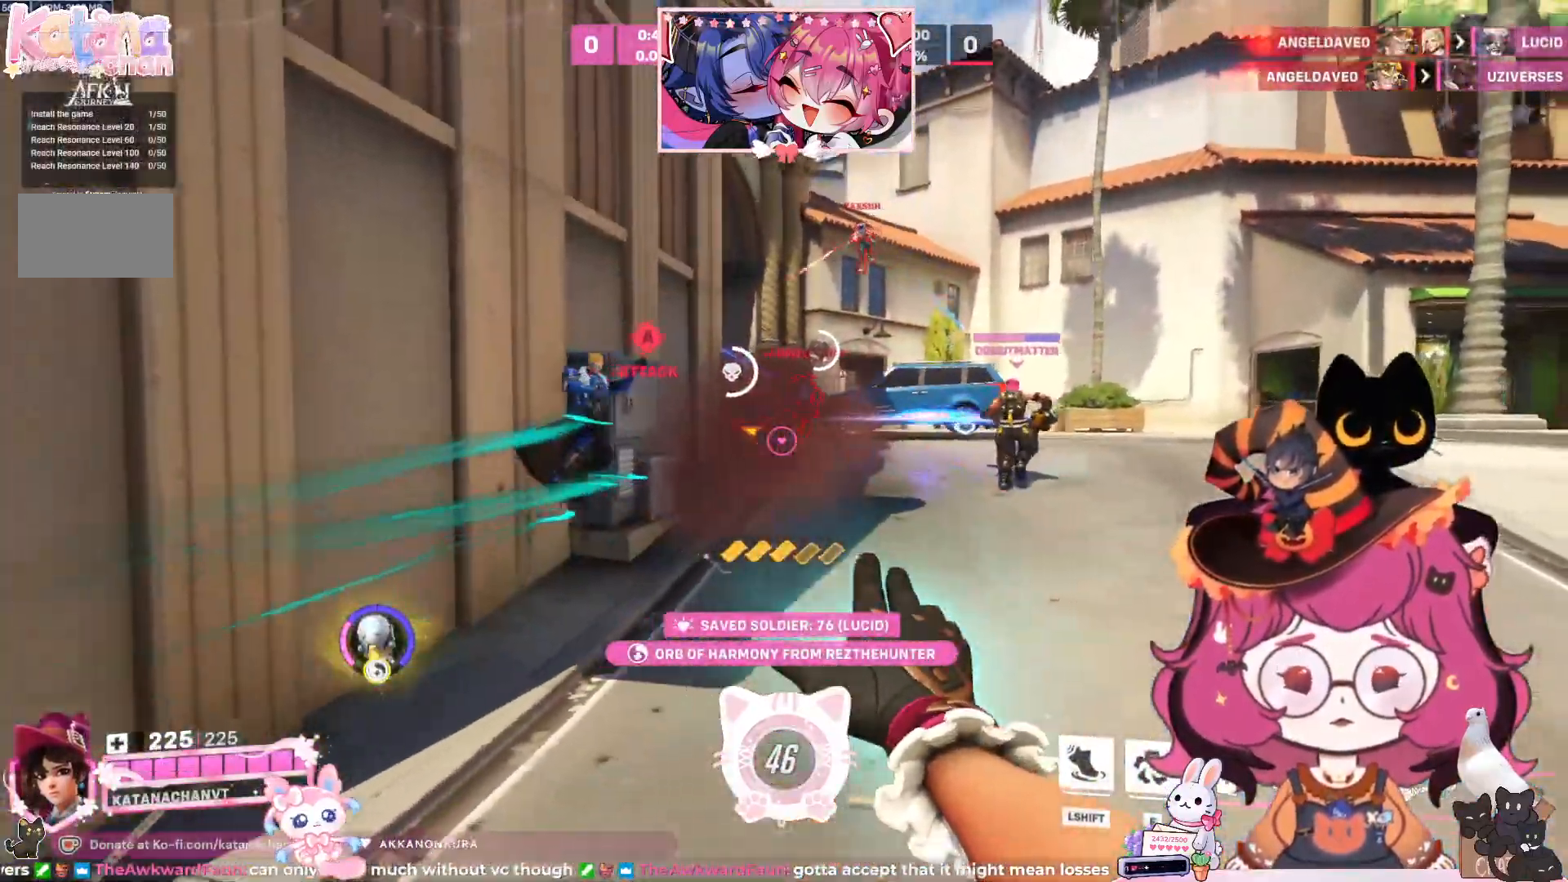
{"keys": ["d", "s"], "mouse": ["left"], "events": [[233, "a", "down"], [300, "a", "up"], [317, "mouse_left", "down"], [317, "mouse_right", "up"], [383, "s", "down"]]}
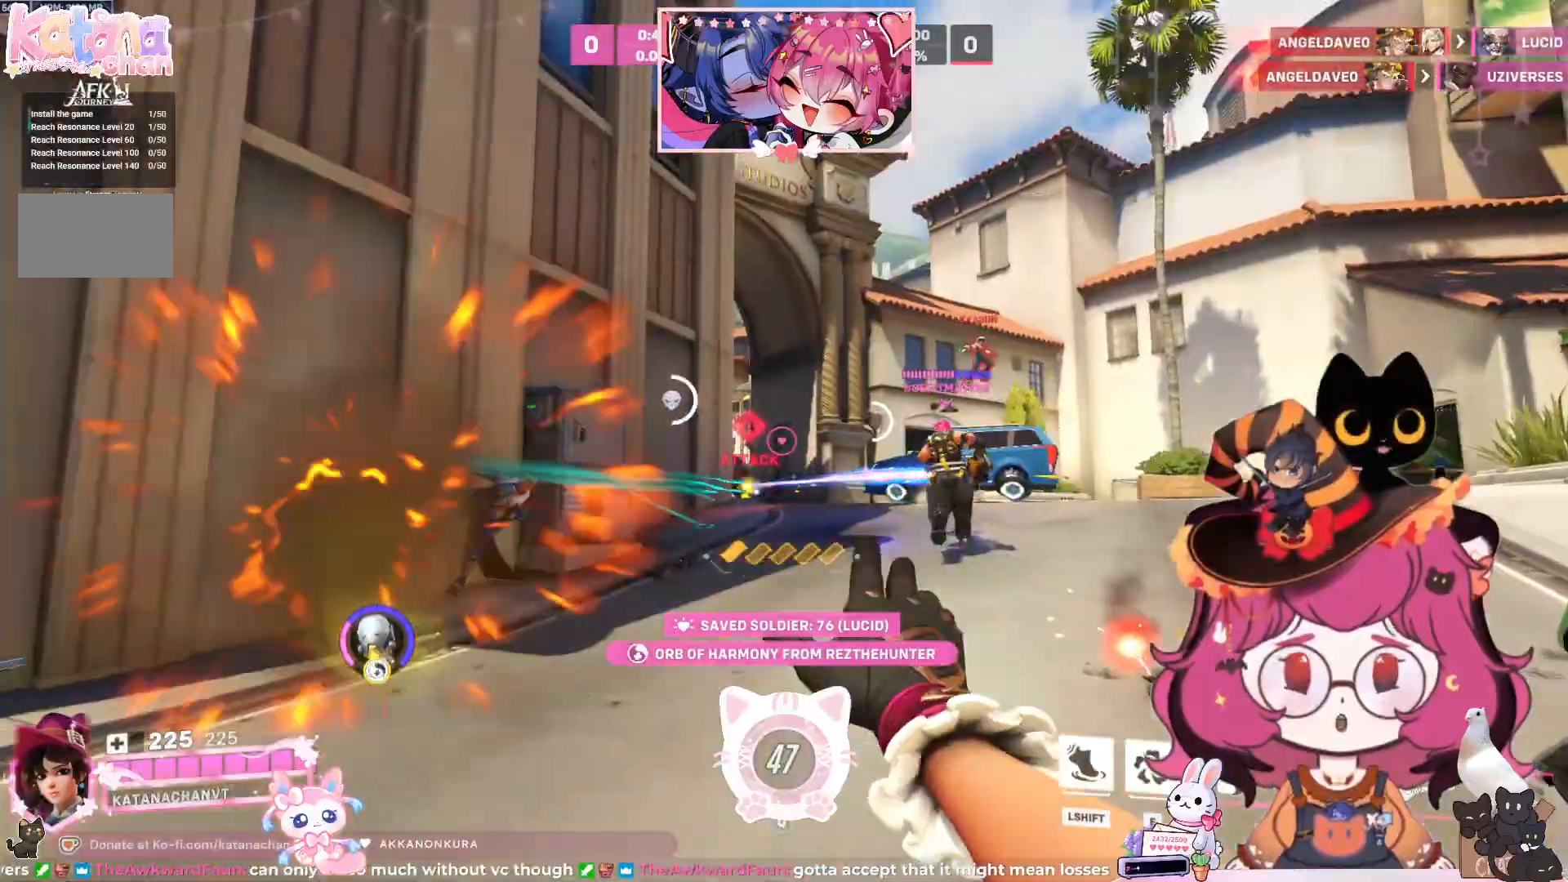
{"keys": ["a", "d", "s"], "mouse": ["left"], "events": [[83, "space", "down"], [200, "space", "up"], [317, "a", "down"]]}
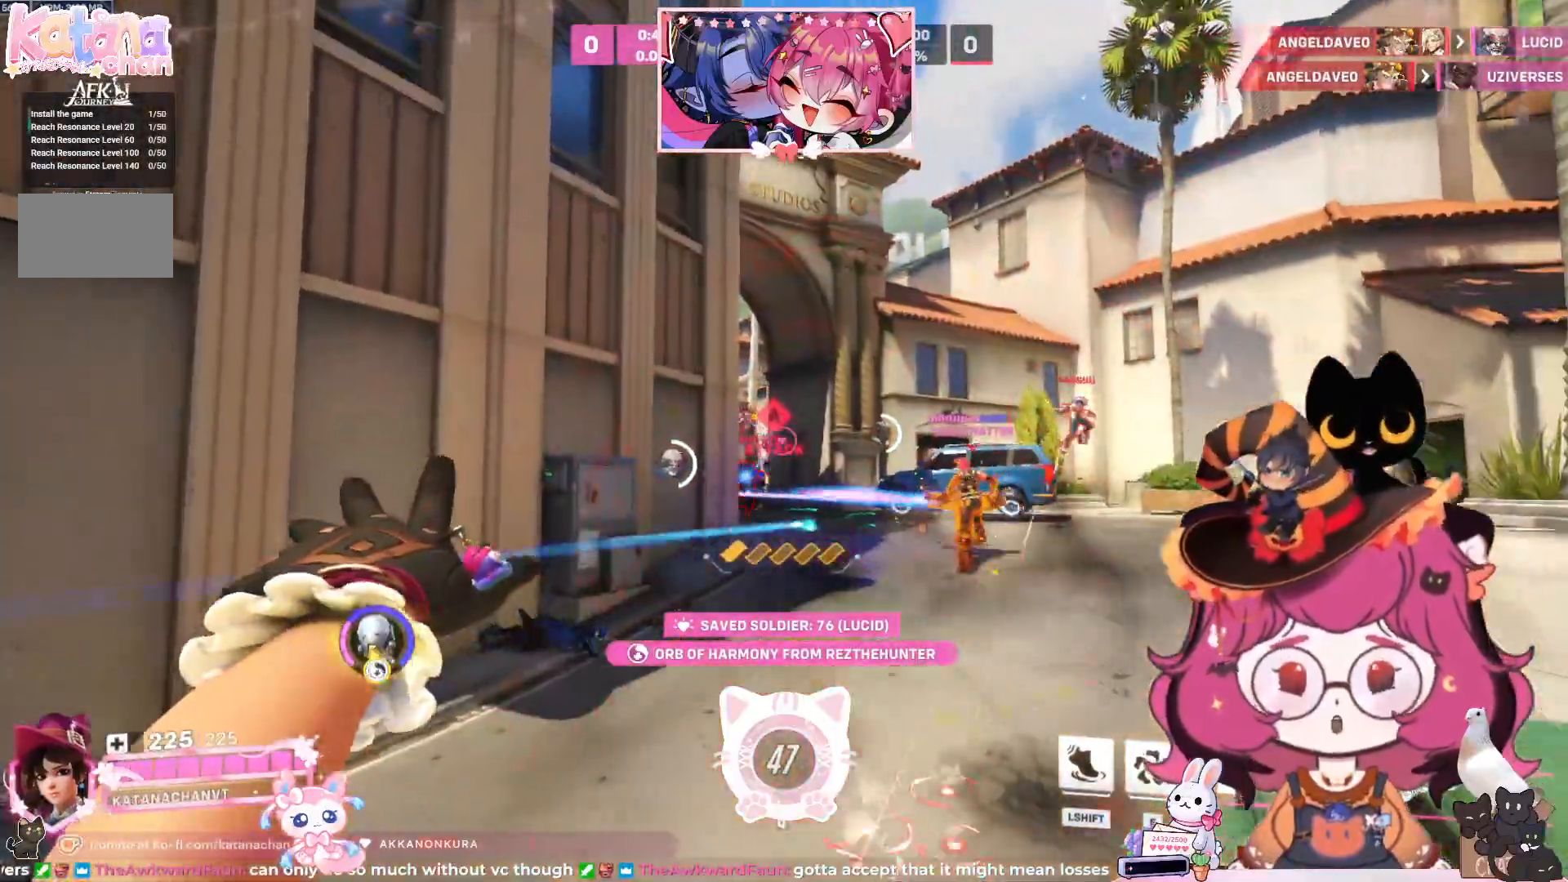
{"keys": ["a", "s"], "mouse": ["left"], "events": [[200, "d", "up"], [267, "s", "up"], [450, "s", "down"]]}
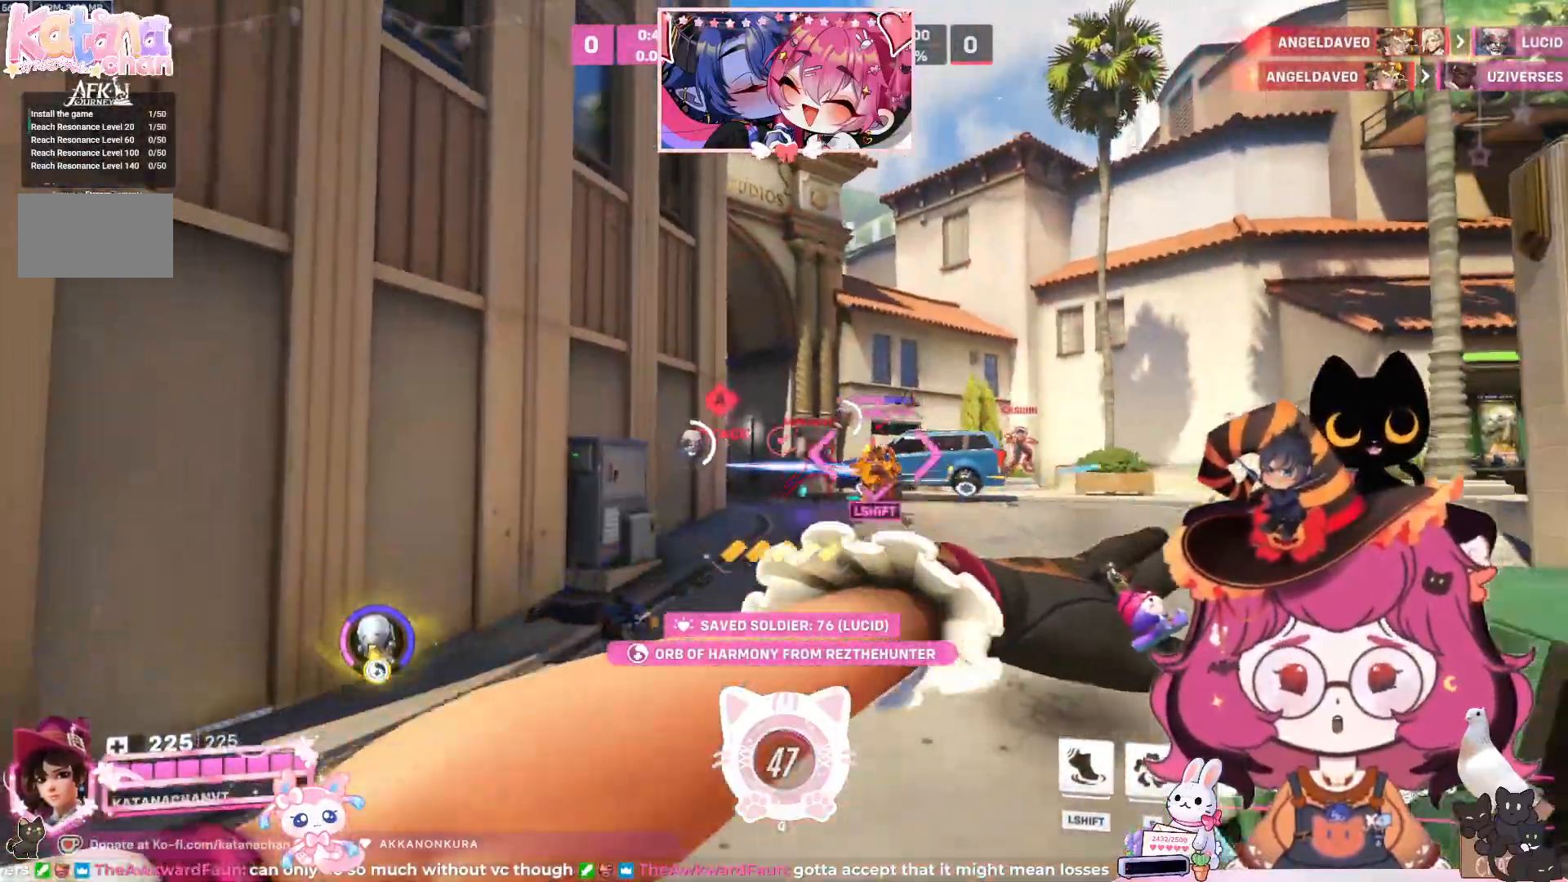
{"keys": ["a", "space"], "mouse": ["left"], "events": [[67, "space", "down"], [200, "space", "up"], [233, "d", "down"], [317, "d", "up"], [417, "s", "up"], [483, "space", "down"]]}
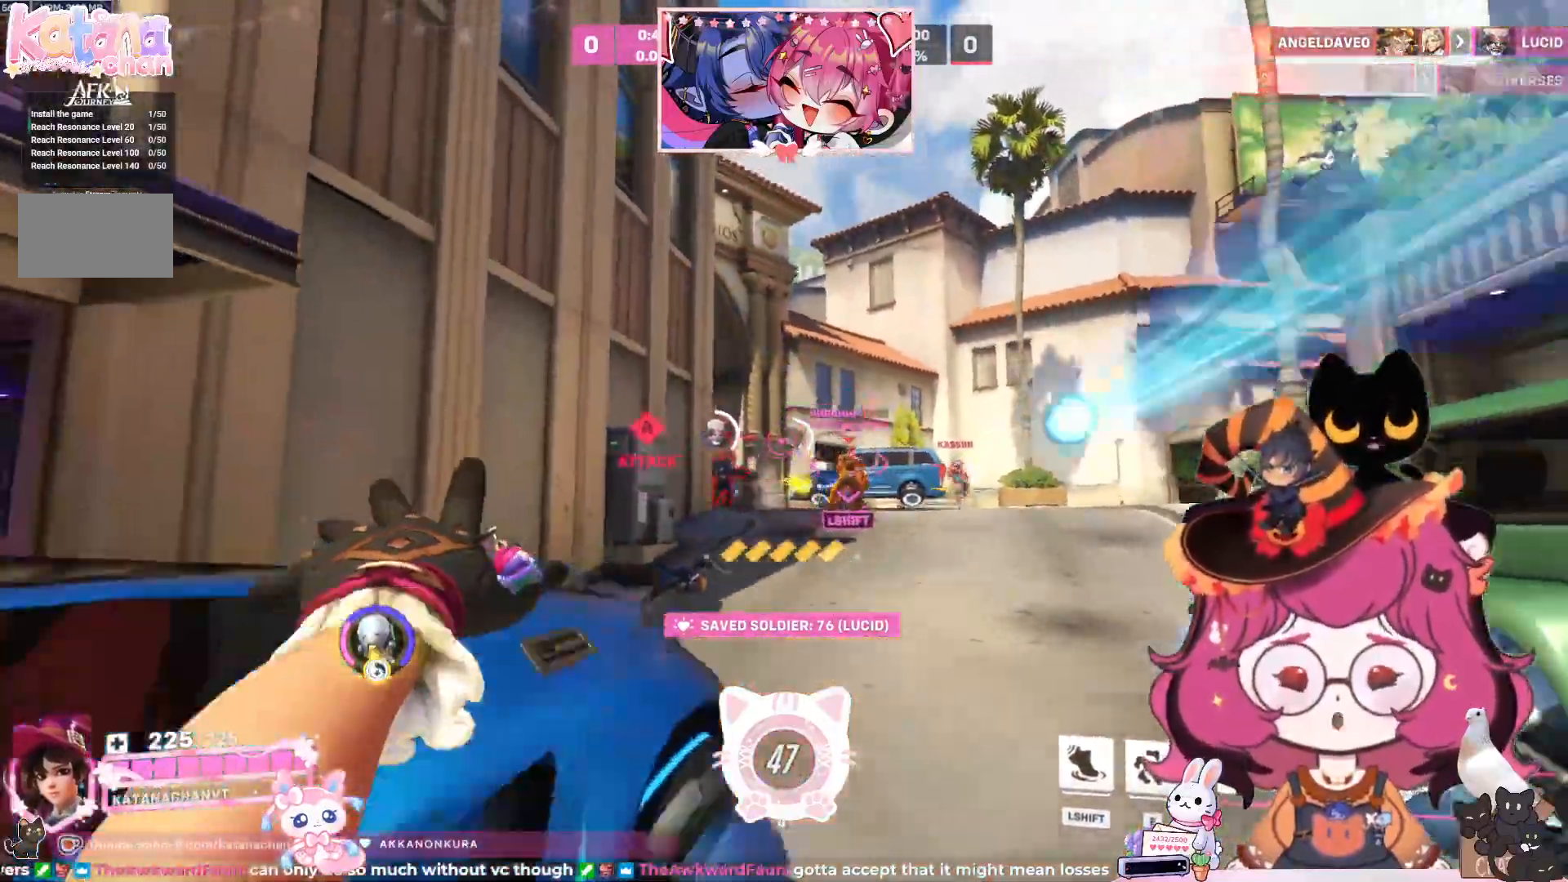
{"keys": ["a"], "mouse": ["right"], "events": [[100, "space", "up"], [483, "mouse_left", "up"], [483, "mouse_right", "down"]]}
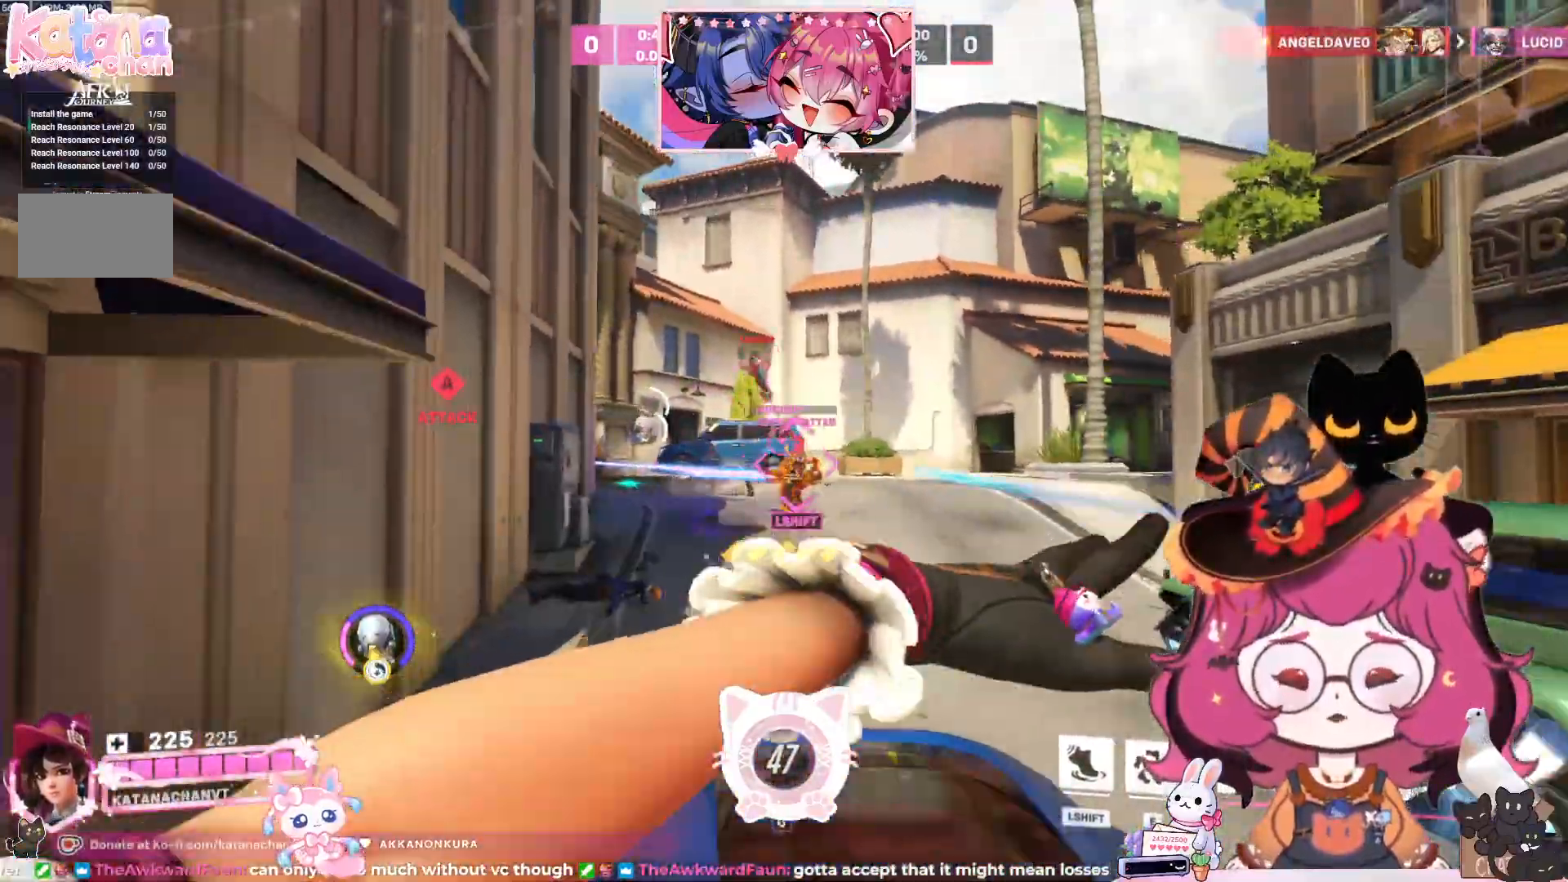
{"keys": ["a", "w"], "mouse": ["right"], "events": [[250, "w", "down"]]}
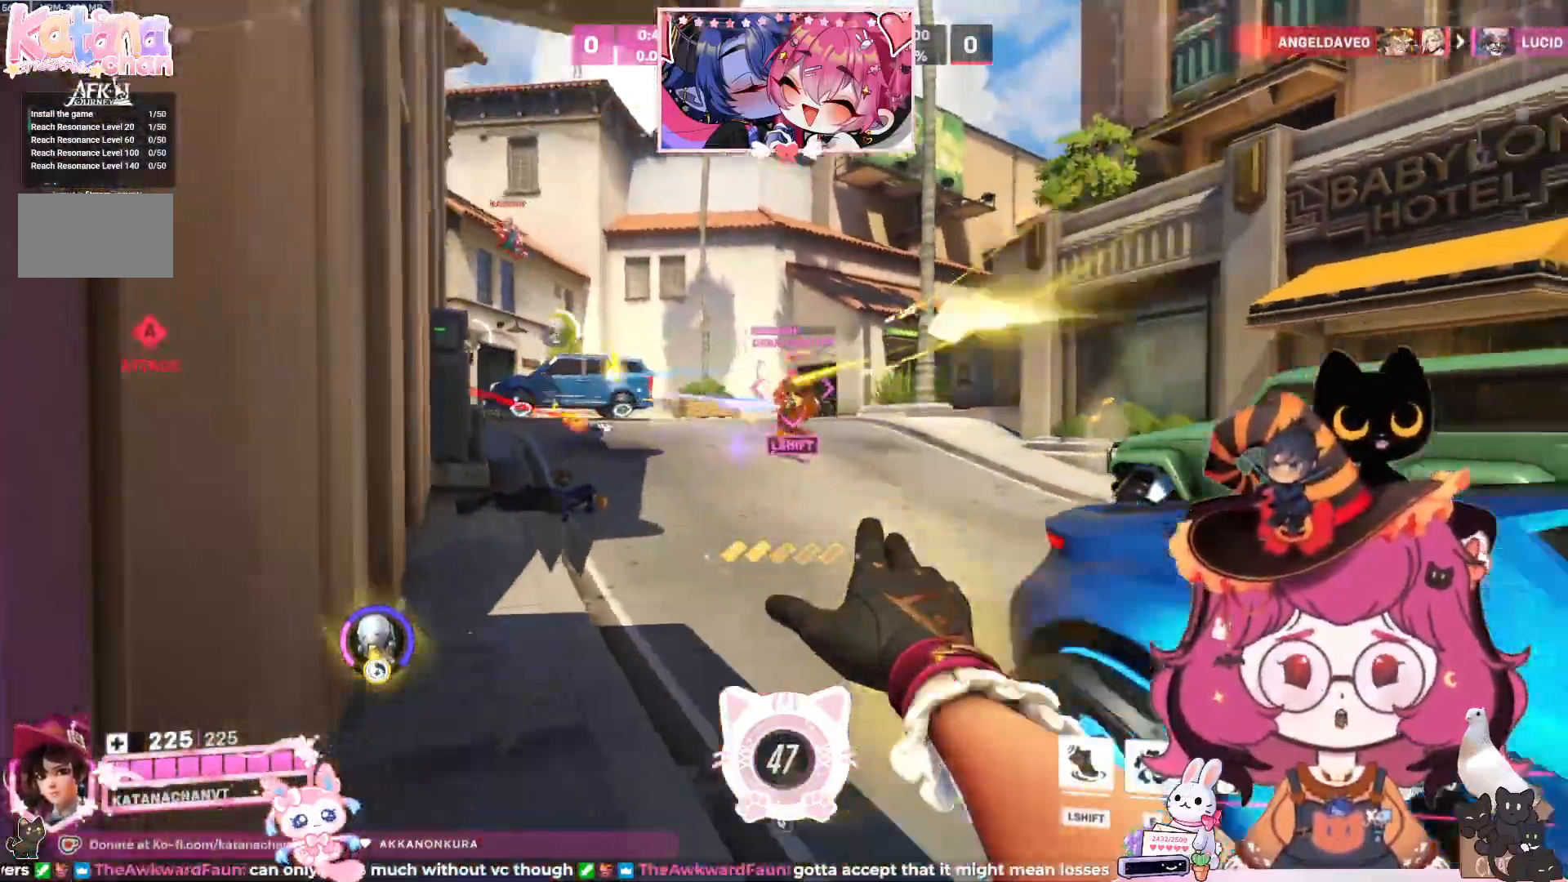
{"keys": ["e", "w"], "mouse": ["right"], "events": [[300, "a", "up"], [450, "e", "down"]]}
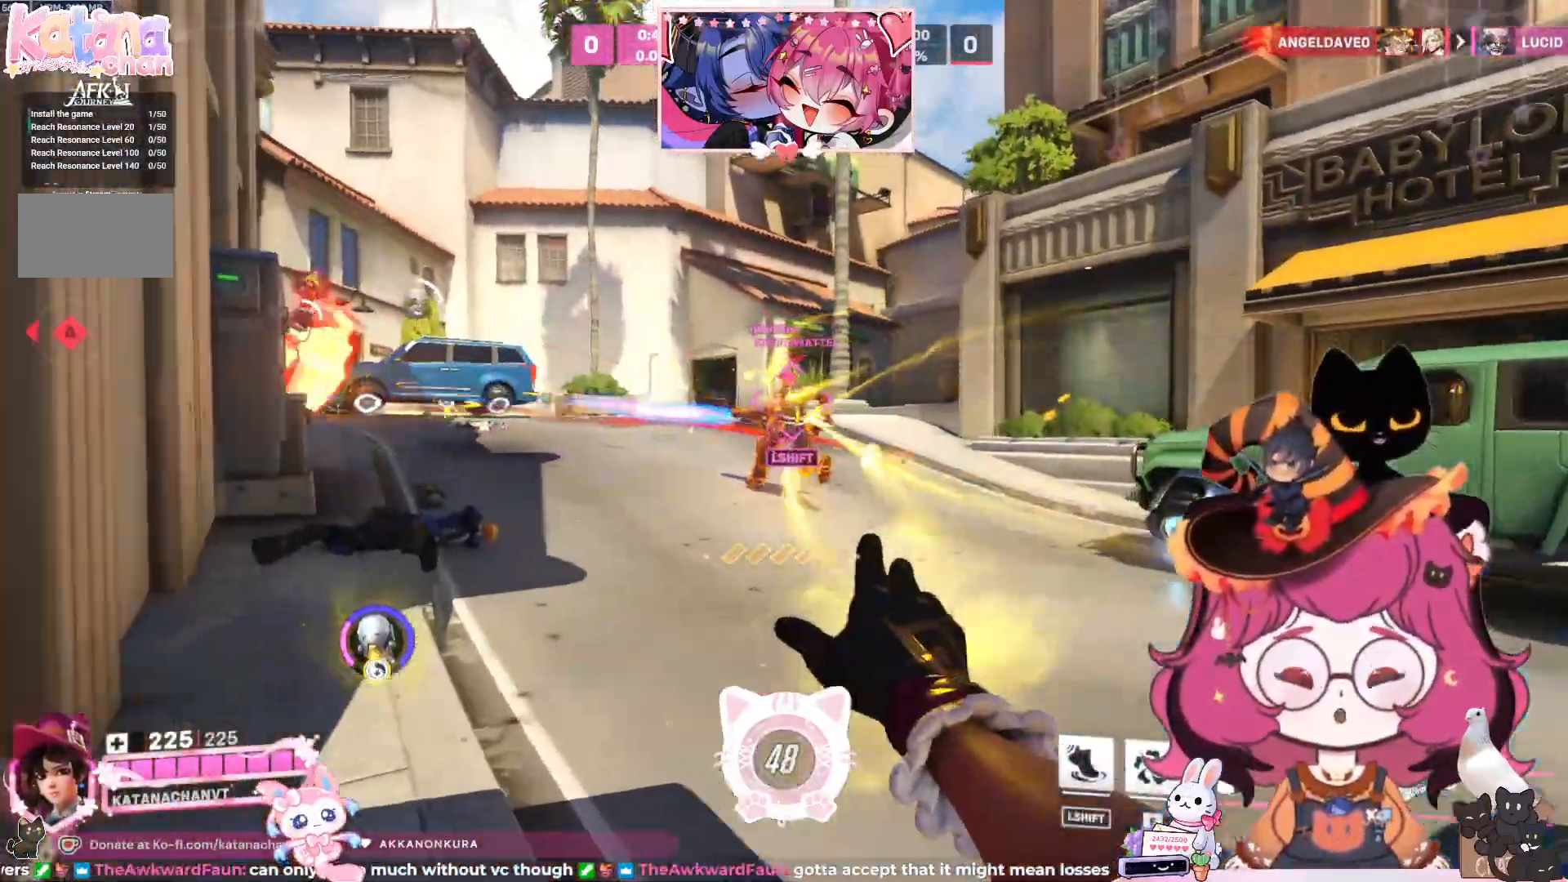
{"keys": ["s"], "mouse": ["right"], "events": [[67, "e", "up"], [133, "w", "up"], [233, "s", "down"]]}
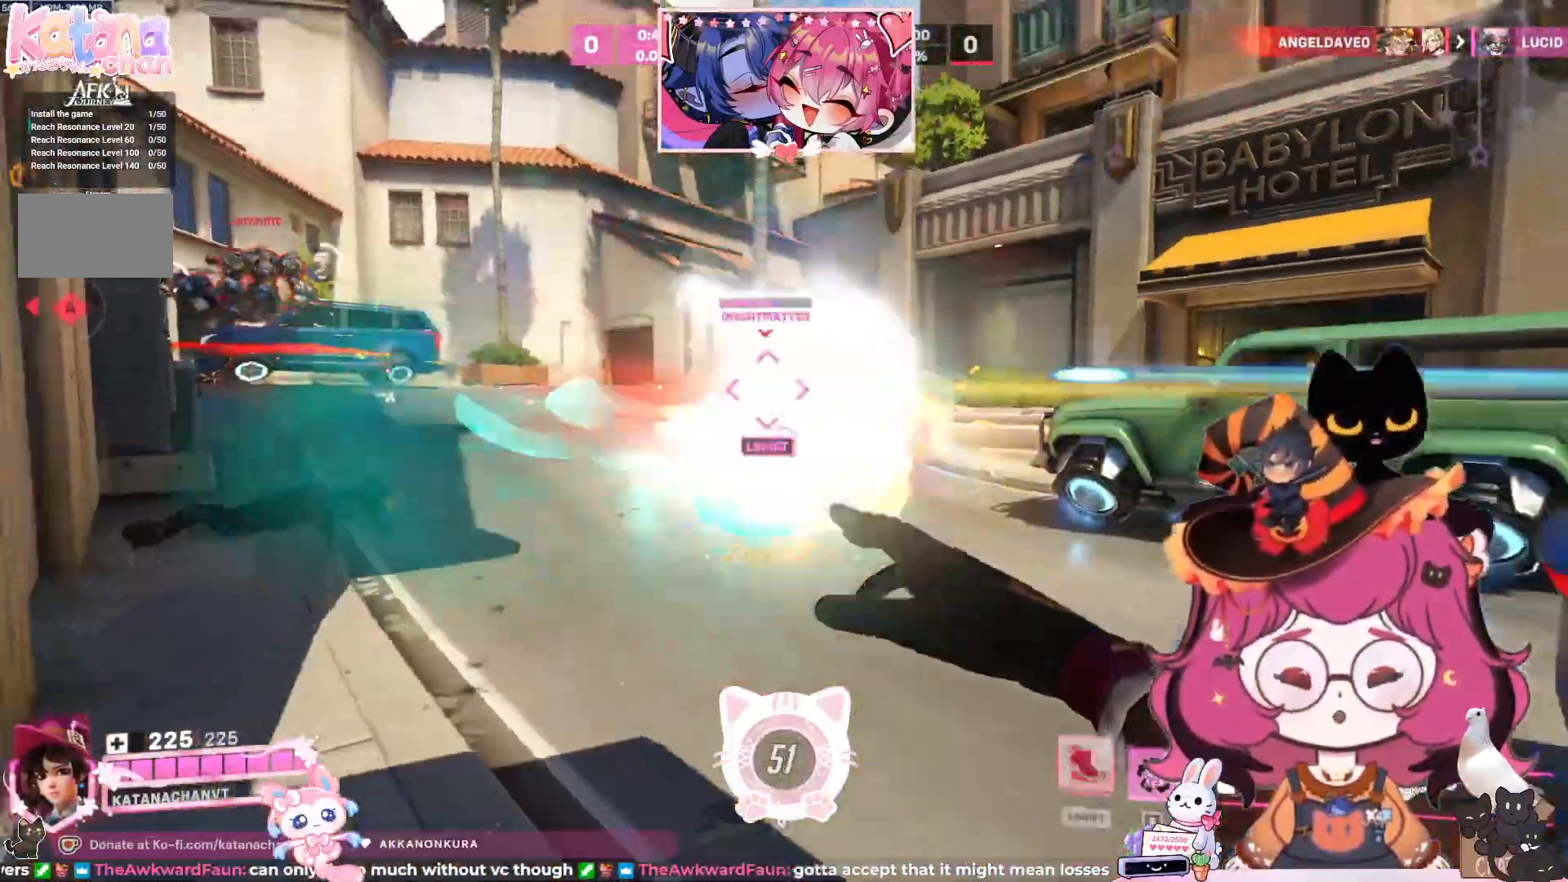
{"keys": ["a", "s"], "mouse": ["right"], "events": [[283, "a", "down"]]}